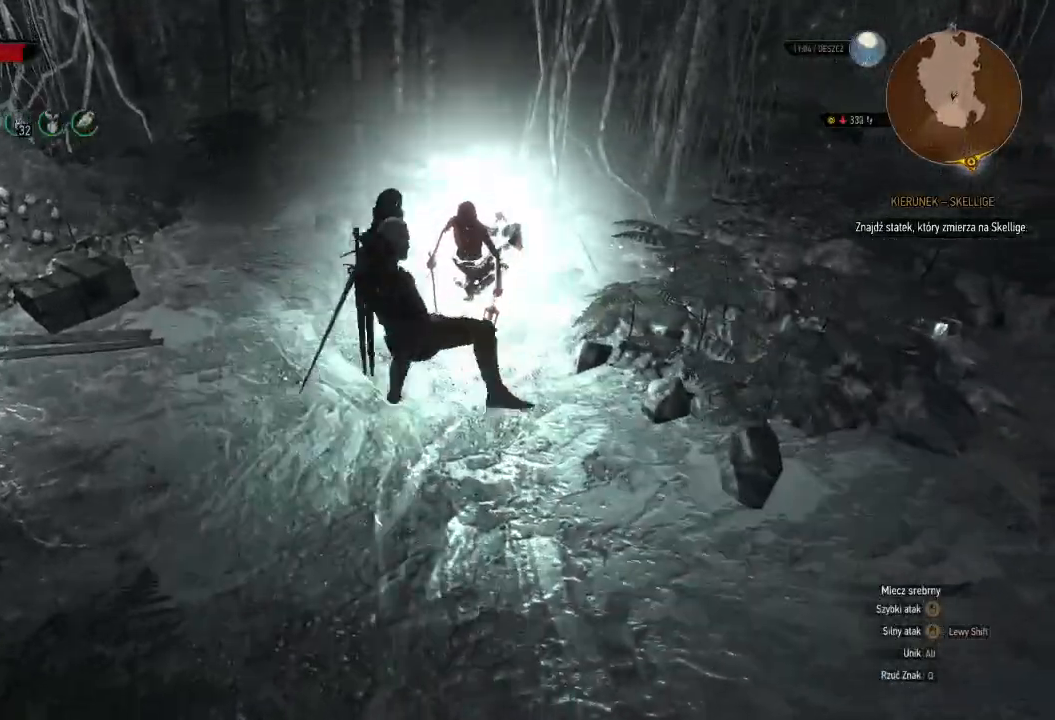
Gameplay with keyboard and mouse; each line is a JSON object with the keys and mouse buttons held at the frame after it. "events" lists presses ("down") and releases ("up") of "a", "ctrl", "d", "e", "q", "s", "shift", "space", "w", "mouse_left", "mouse_wheel", "mouse_right", "mouse_mb4" and "mouse_mb5" between this image and that frame as [ms after this image, input, new state], when the widget could be followed in between. "mouse_left", "mouse_wheel", "mouse_right", "mouse_mb4", "mouse_mb5" = the "left", "wheel", "right", "mb4", "mb5" buttons of the "mouse" list. No other keys are recorded. "wheel" means that the mouse wheel is clicked or scrolled. Mouse movement is not recorded.
{"keys": ["w"], "mouse": [], "events": [[360, "mouse_left", "down"], [480, "mouse_left", "up"]]}
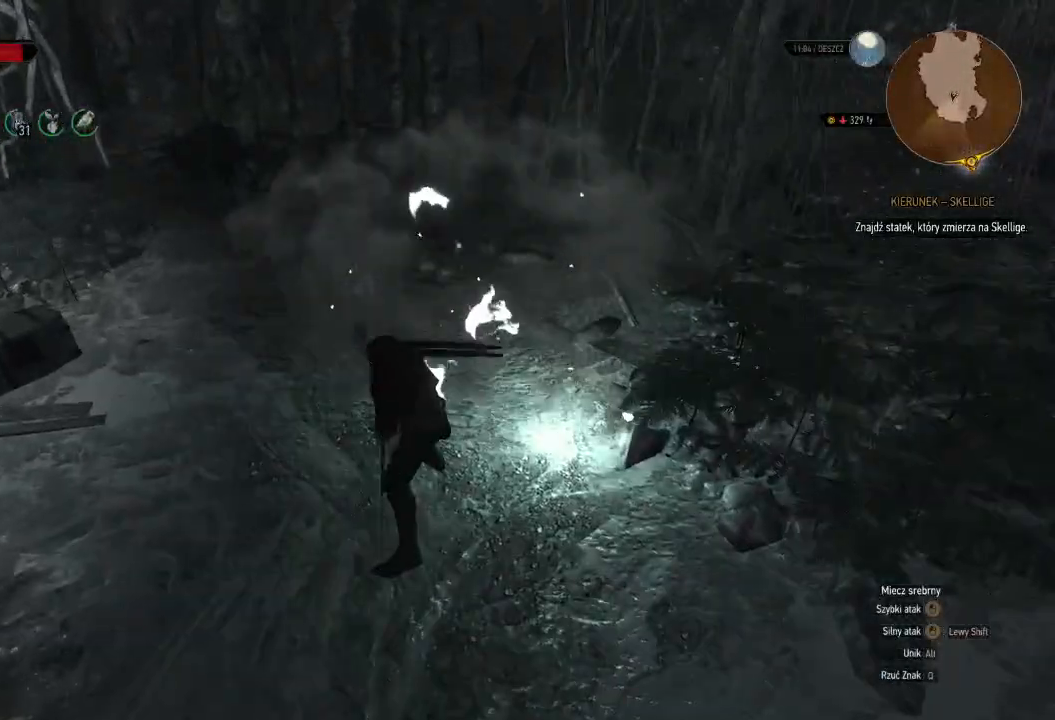
{"keys": ["d"], "mouse": [], "events": [[440, "d", "down"], [440, "w", "up"]]}
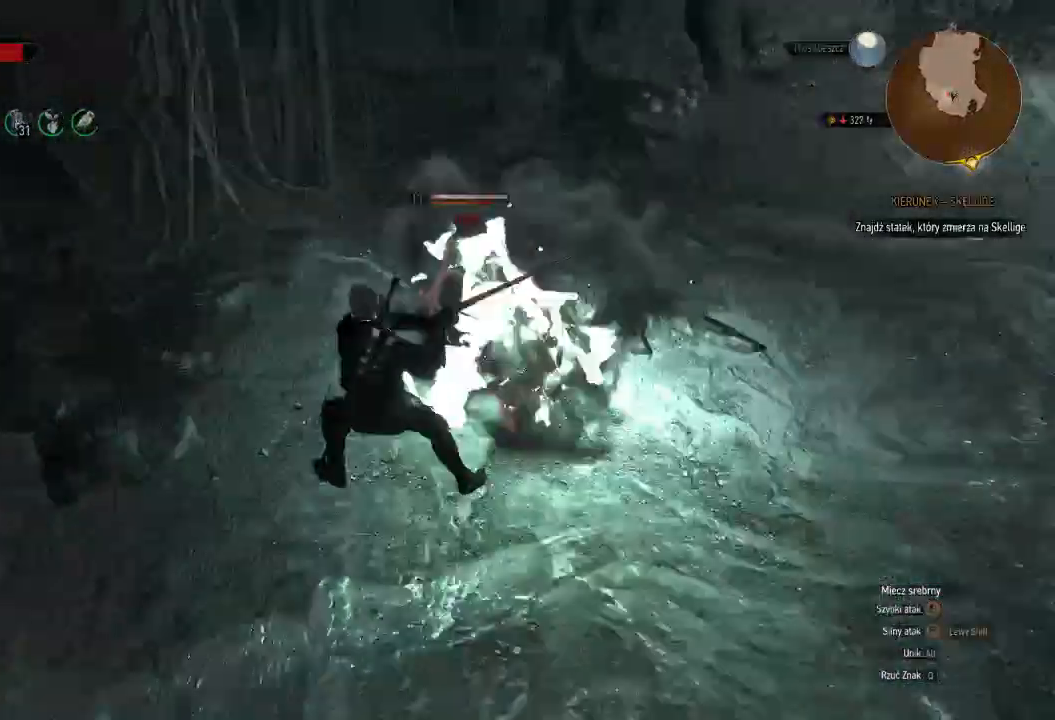
{"keys": ["d"], "mouse": [], "events": []}
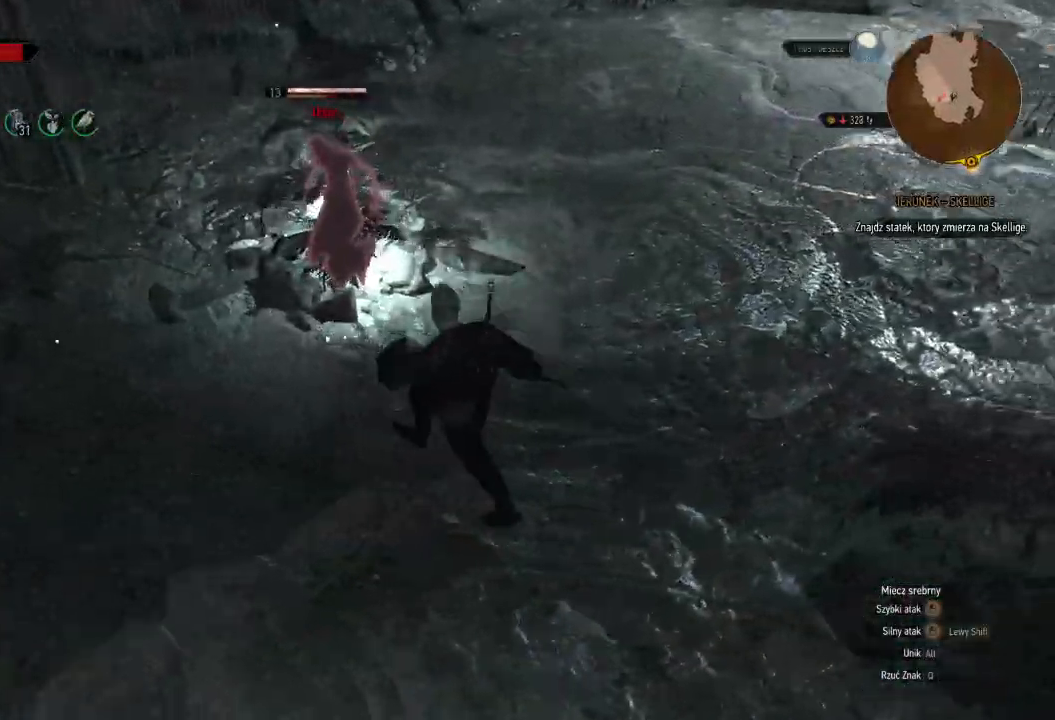
{"keys": ["d"], "mouse": [], "events": [[300, "mouse_left", "down"], [480, "mouse_left", "up"]]}
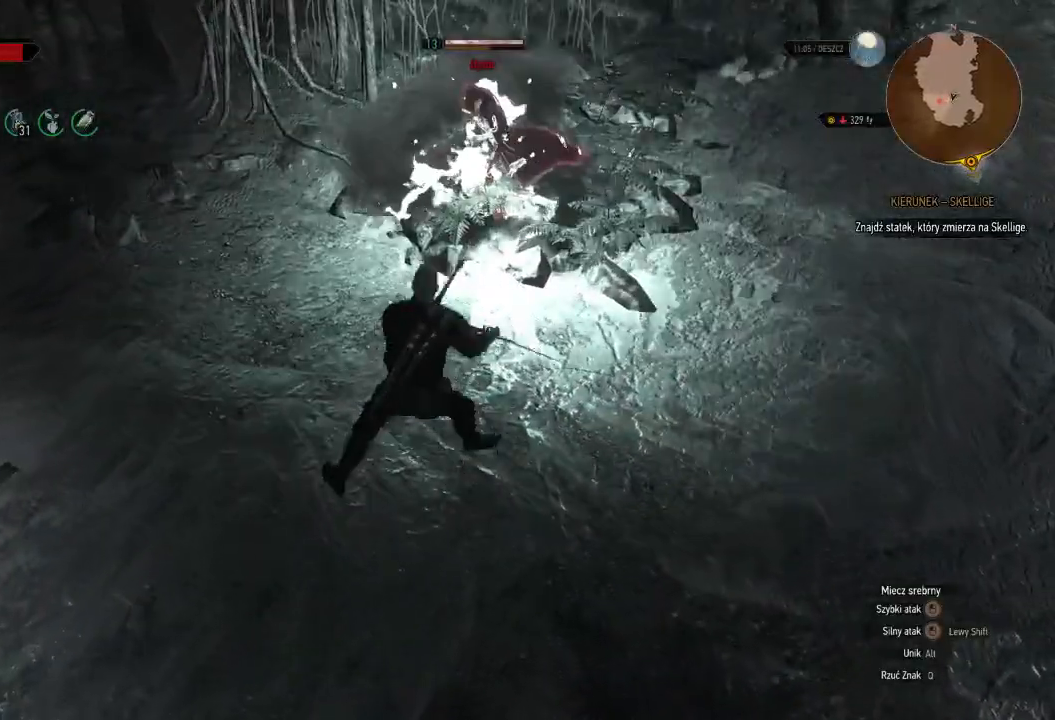
{"keys": ["d", "w"], "mouse": [], "events": [[60, "w", "down"]]}
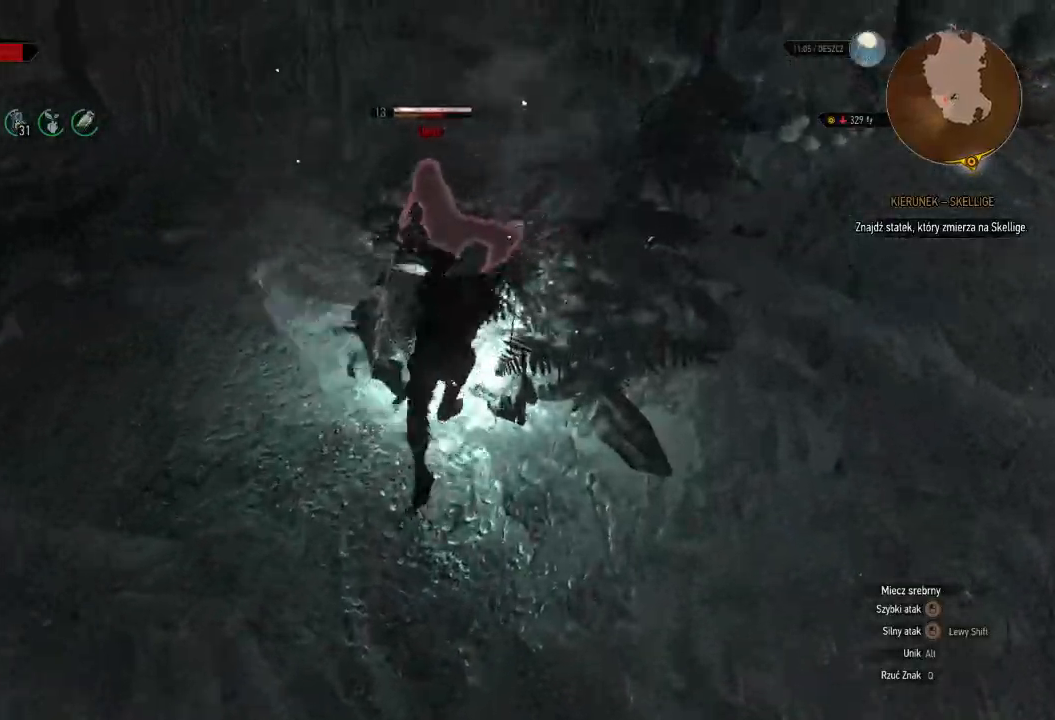
{"keys": ["d", "w"], "mouse": [], "events": [[120, "mouse_left", "down"], [300, "mouse_left", "up"]]}
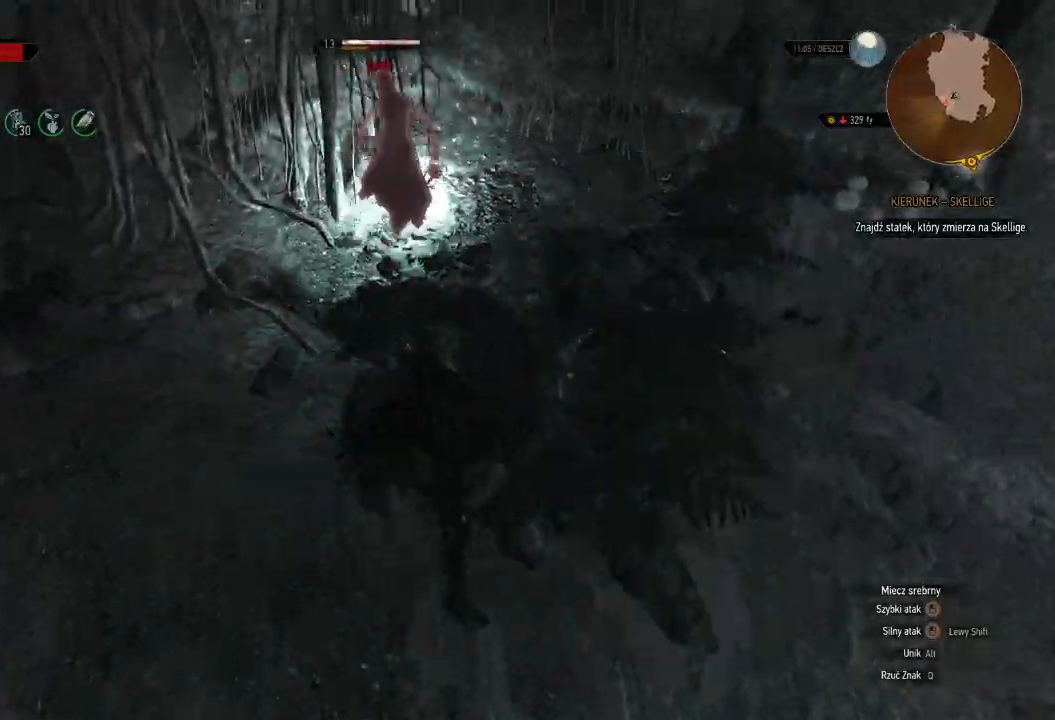
{"keys": ["d"], "mouse": [], "events": [[240, "mouse_left", "down"], [460, "mouse_left", "up"], [460, "w", "up"]]}
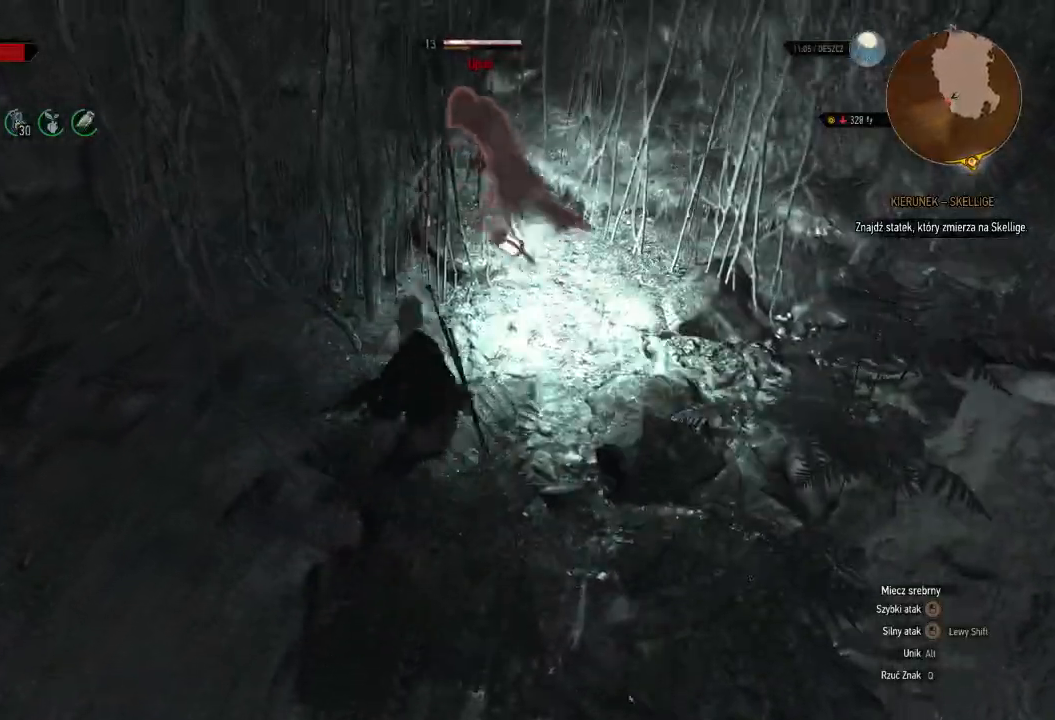
{"keys": ["d"], "mouse": [], "events": [[260, "mouse_left", "down"], [500, "mouse_left", "up"]]}
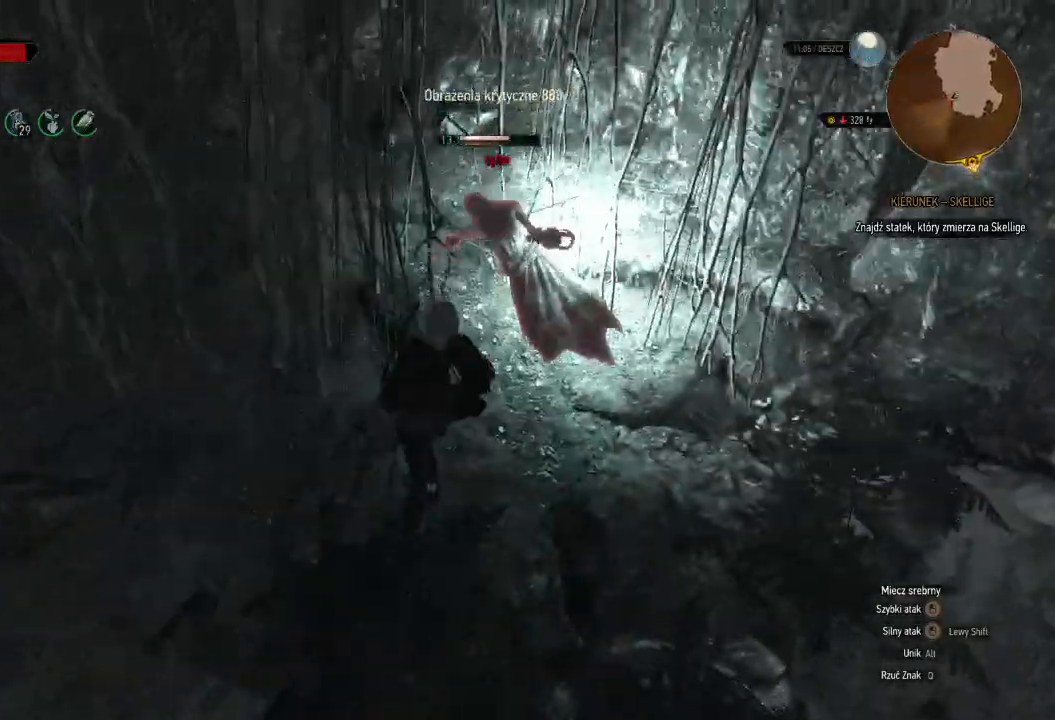
{"keys": ["d"], "mouse": ["left"], "events": [[340, "mouse_left", "down"]]}
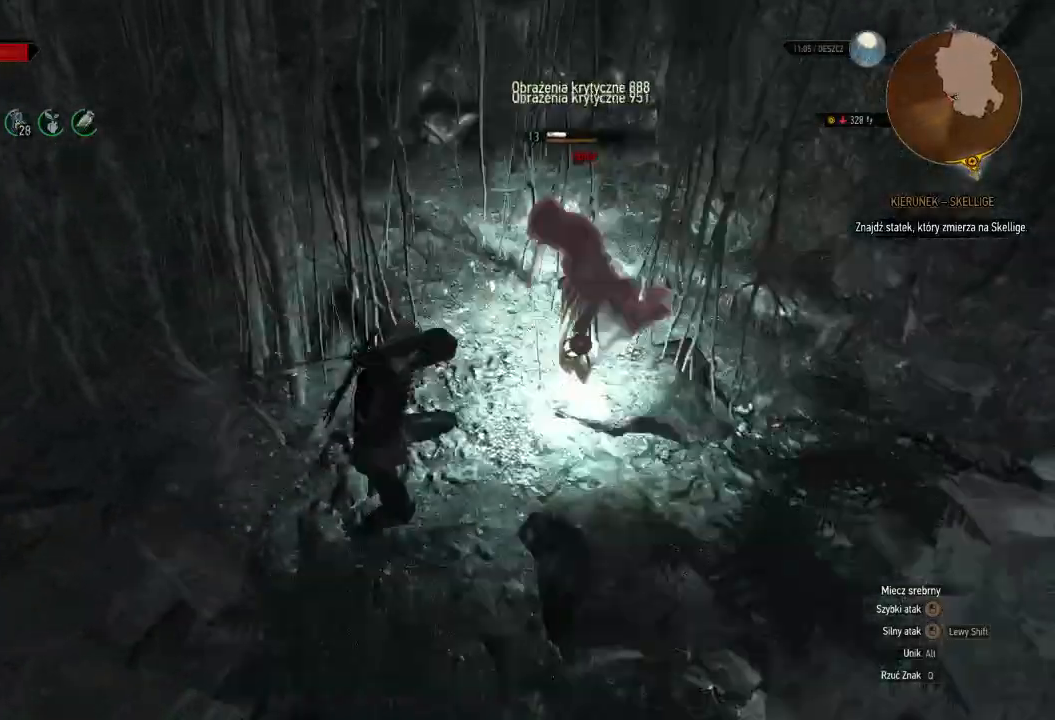
{"keys": ["d"], "mouse": ["left"], "events": [[60, "mouse_left", "up"], [440, "mouse_left", "down"]]}
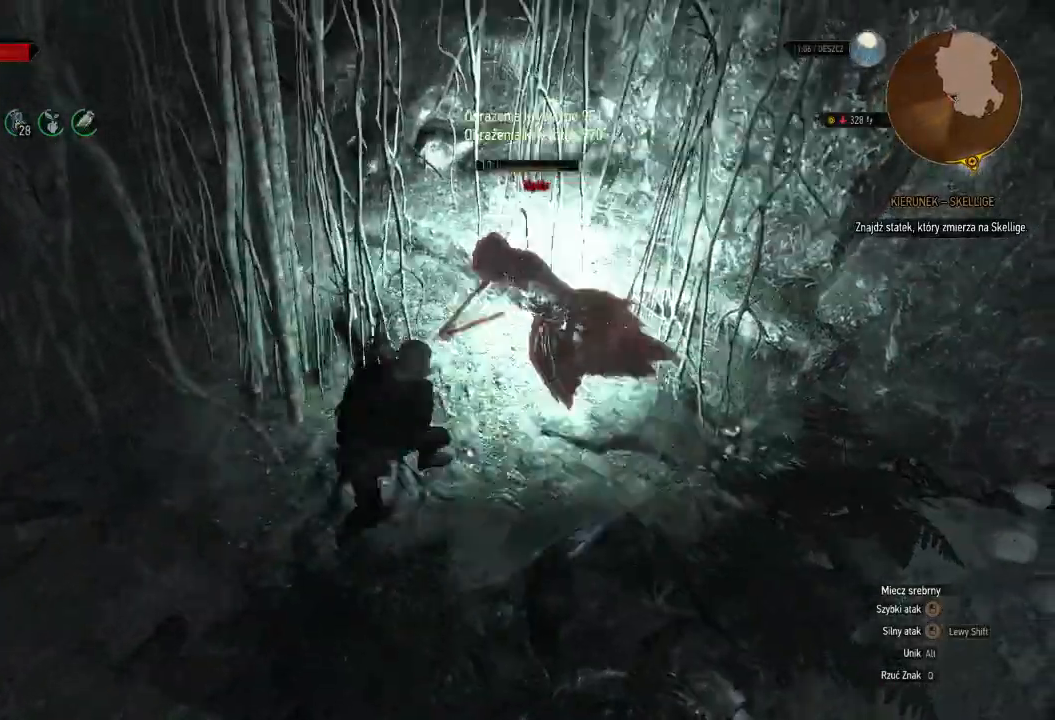
{"keys": ["d"], "mouse": [], "events": [[140, "mouse_left", "up"]]}
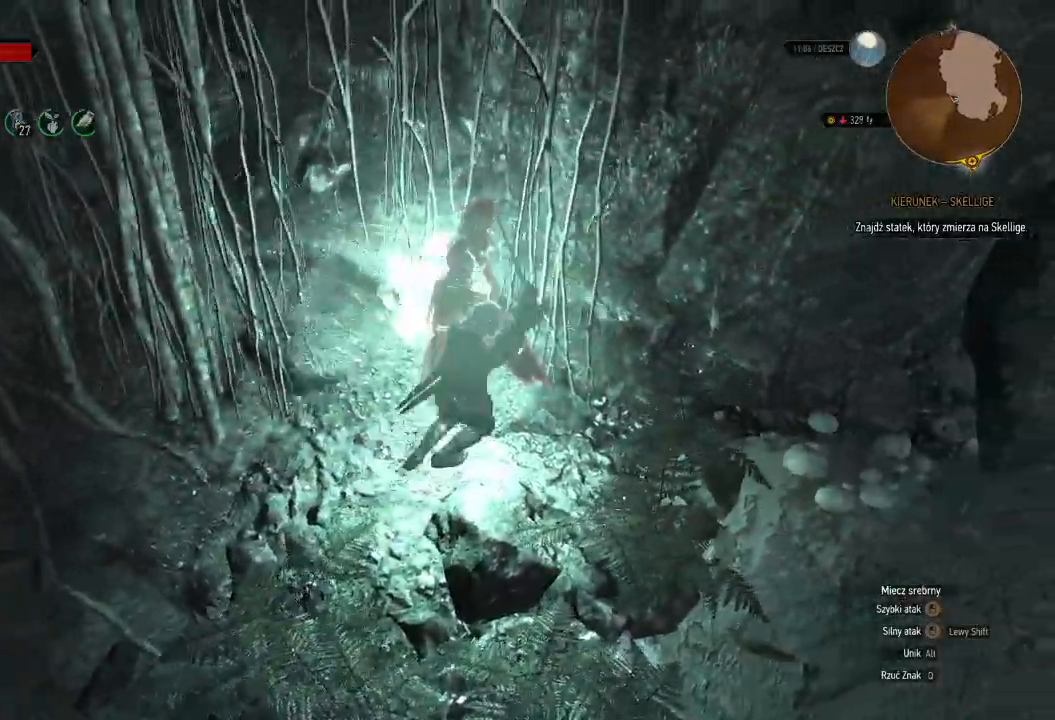
{"keys": ["a", "s"], "mouse": [], "events": [[300, "d", "up"], [360, "s", "down"], [480, "a", "down"]]}
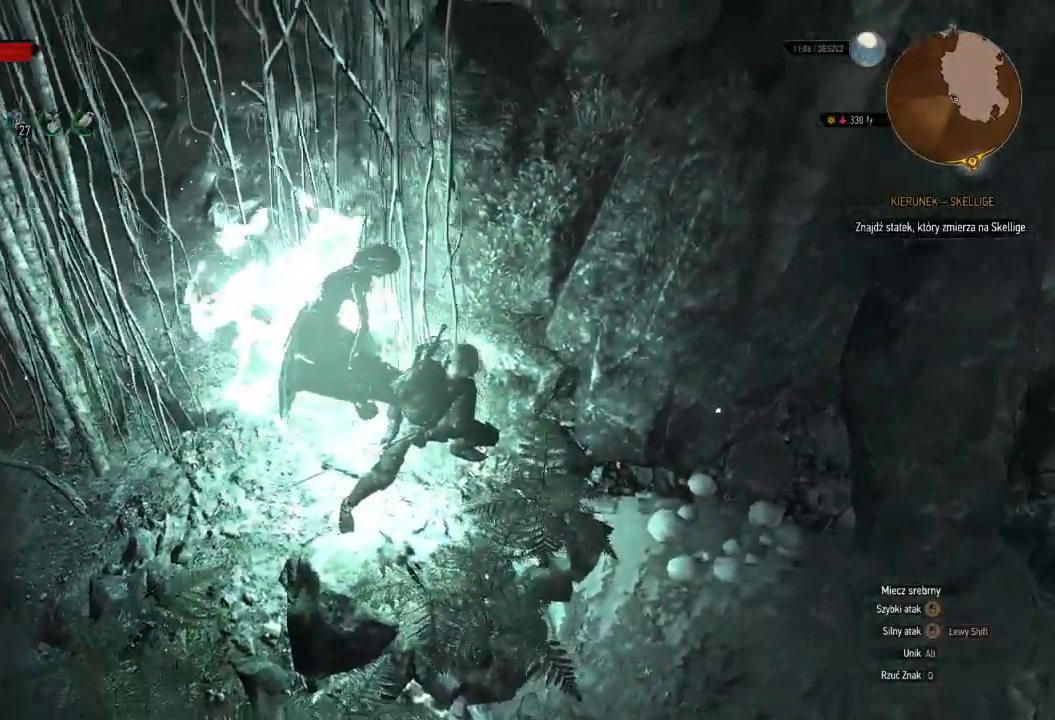
{"keys": ["a"], "mouse": [], "events": [[100, "s", "up"]]}
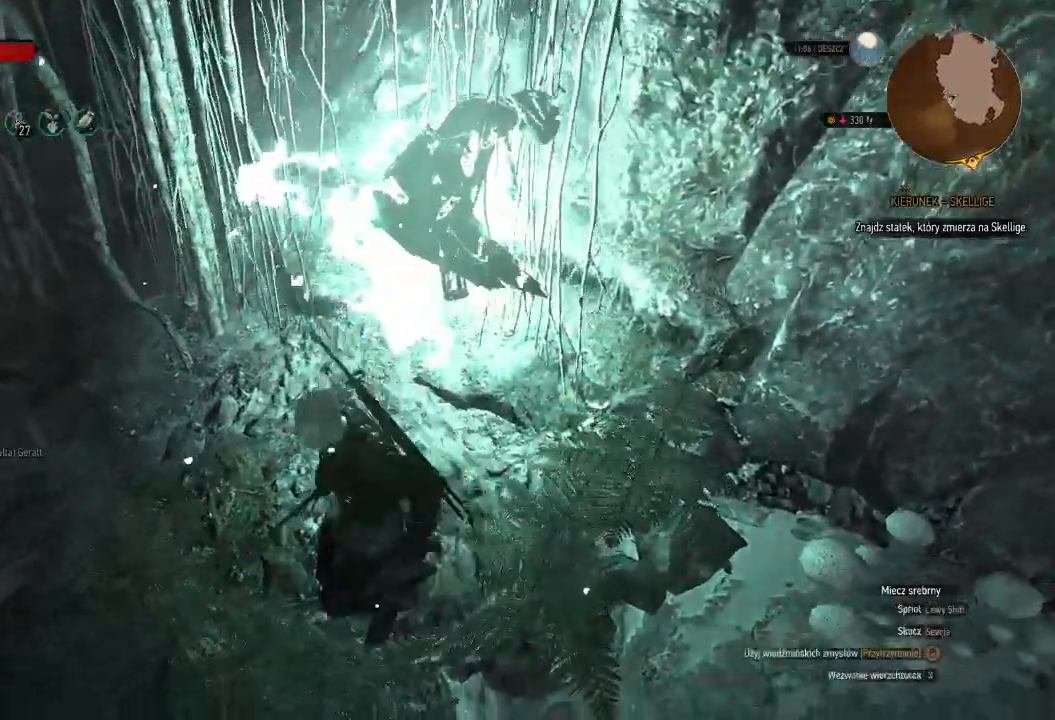
{"keys": ["a", "w"], "mouse": [], "events": [[420, "w", "down"]]}
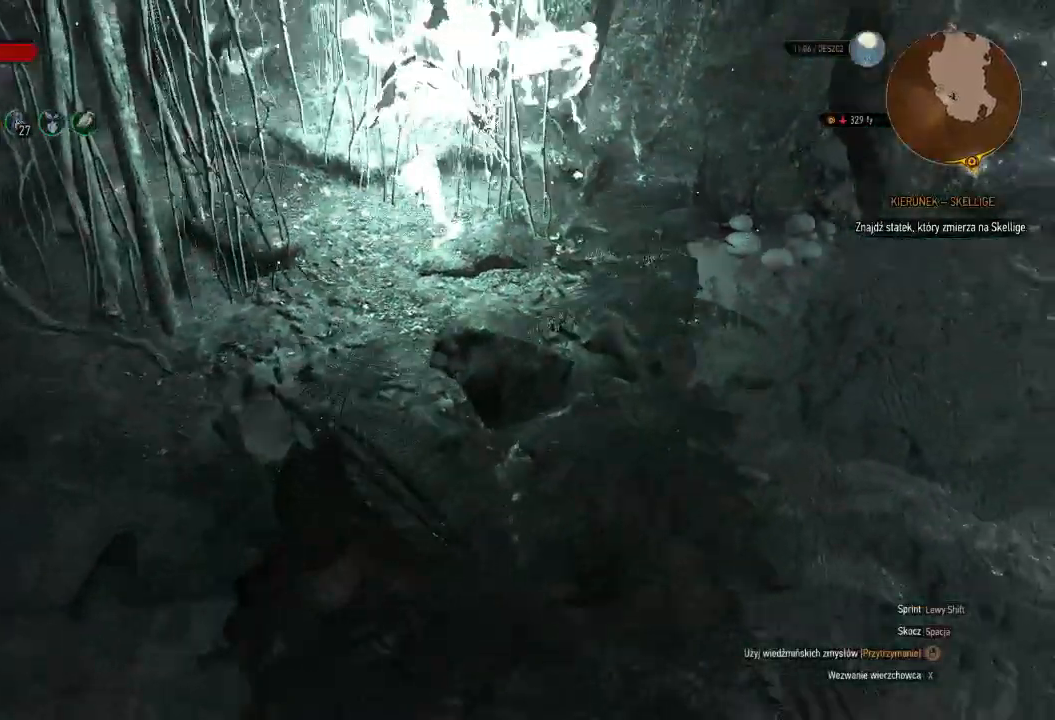
{"keys": ["e"], "mouse": [], "events": [[80, "a", "up"], [460, "e", "down"], [480, "w", "up"]]}
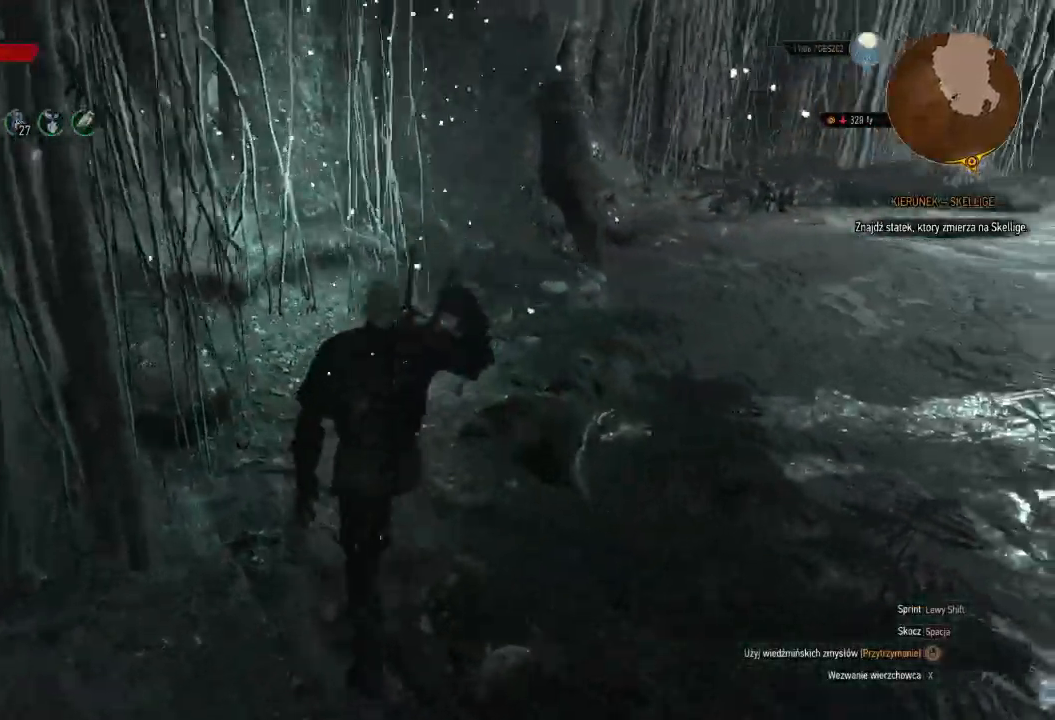
{"keys": [], "mouse": [], "events": [[80, "e", "up"], [180, "e", "down"], [340, "e", "up"]]}
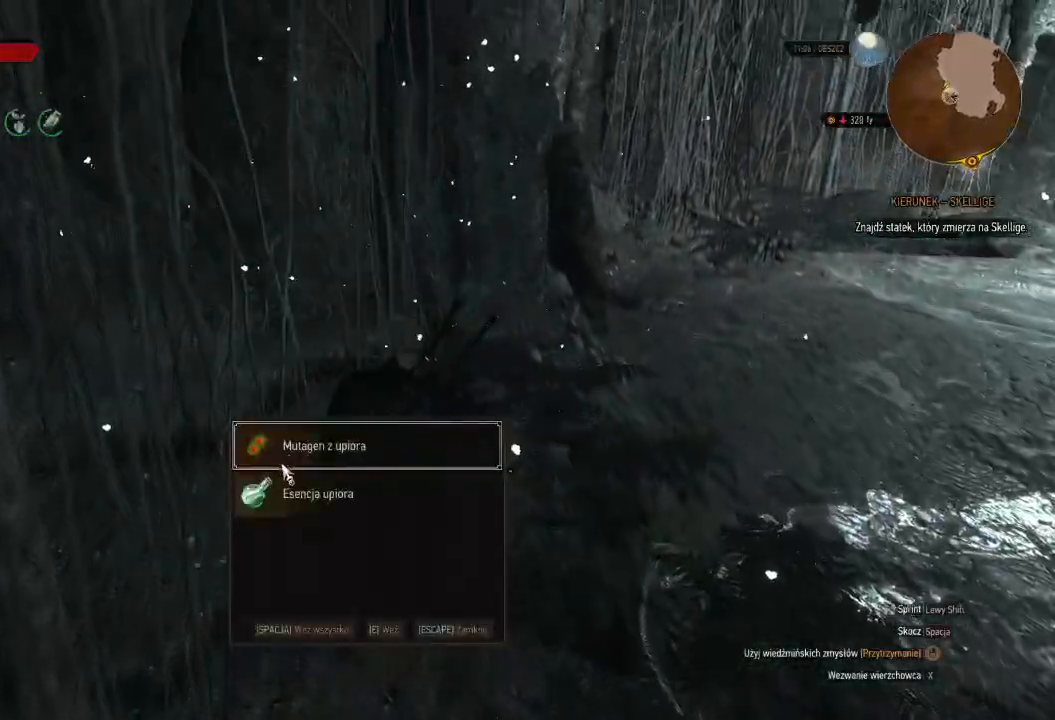
{"keys": ["e"], "mouse": [], "events": [[60, "e", "down"], [140, "e", "up"], [260, "e", "down"], [320, "e", "up"], [420, "e", "down"]]}
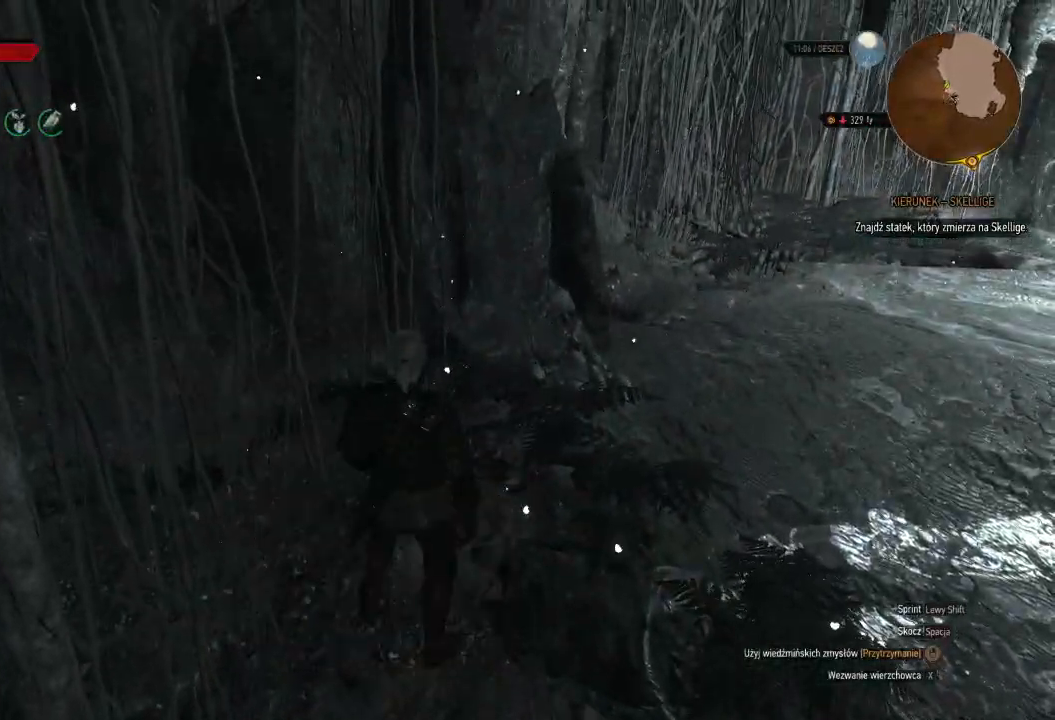
{"keys": ["shift", "w"], "mouse": [], "events": [[20, "e", "up"], [160, "w", "down"], [400, "shift", "down"]]}
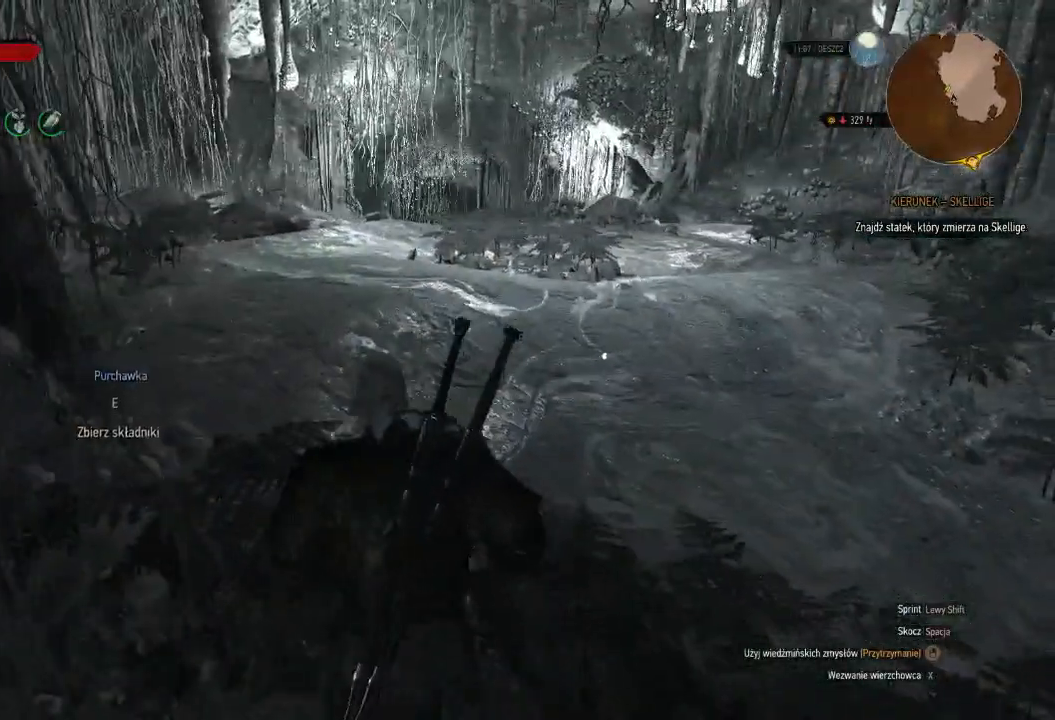
{"keys": ["shift", "w"], "mouse": [], "events": []}
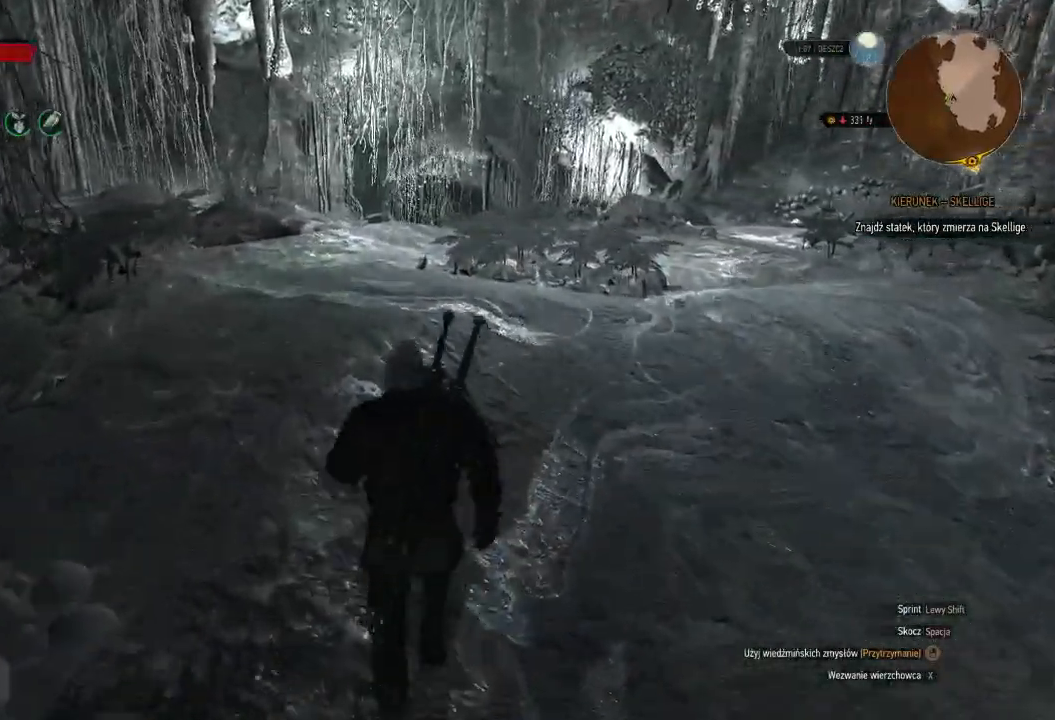
{"keys": ["shift", "w"], "mouse": [], "events": []}
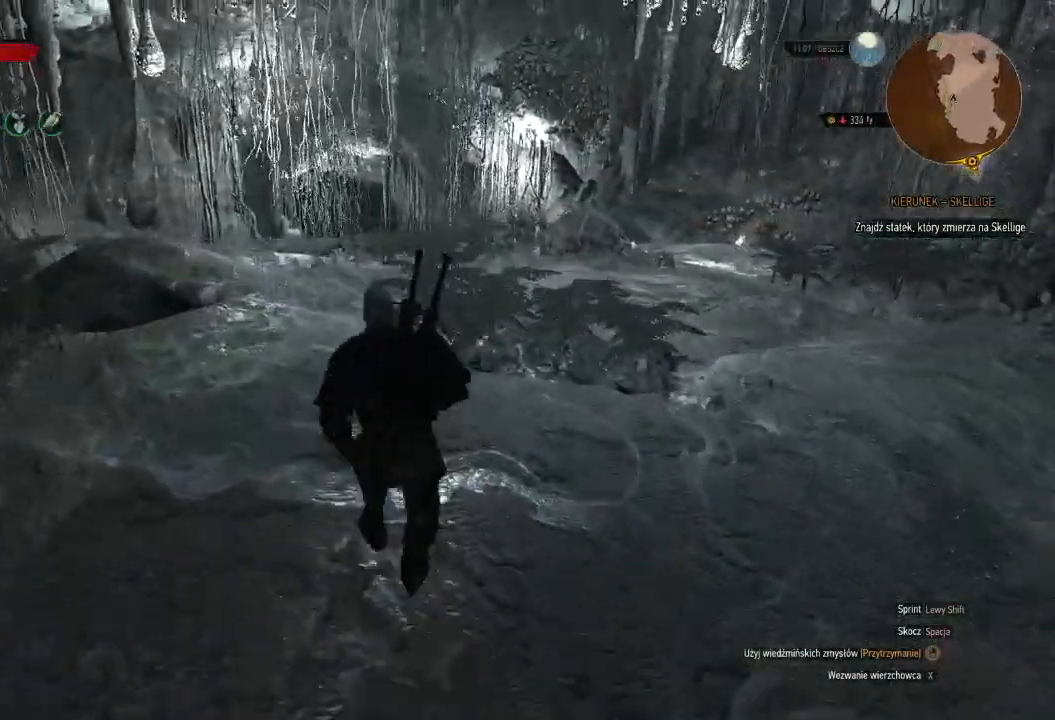
{"keys": ["shift", "w"], "mouse": [], "events": []}
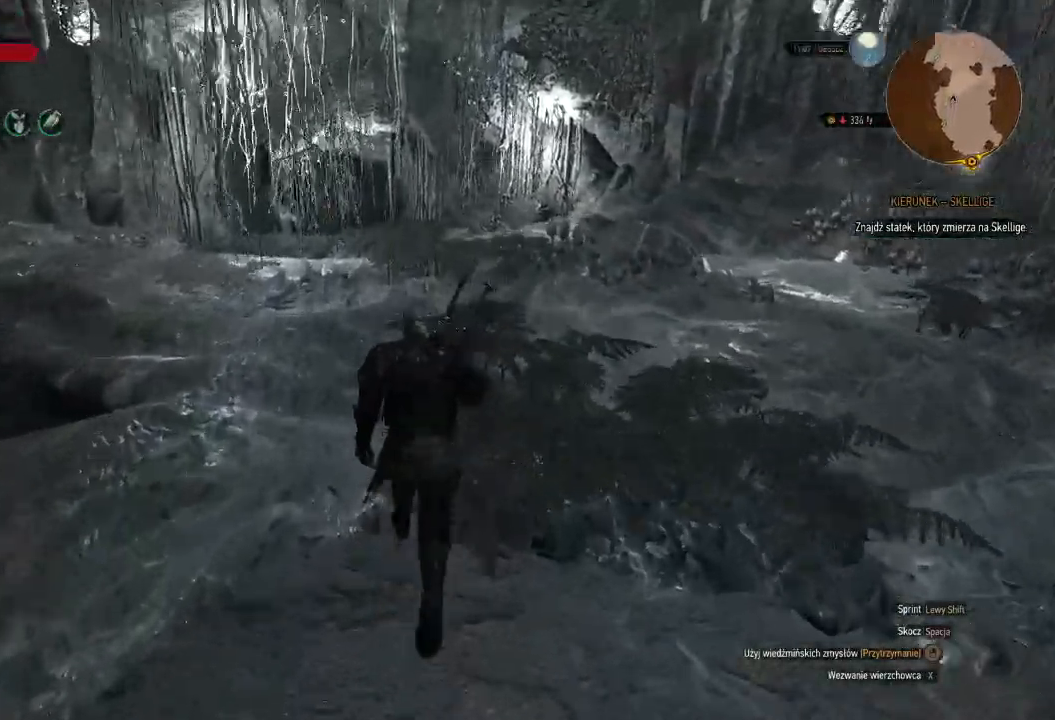
{"keys": ["shift", "w"], "mouse": [], "events": []}
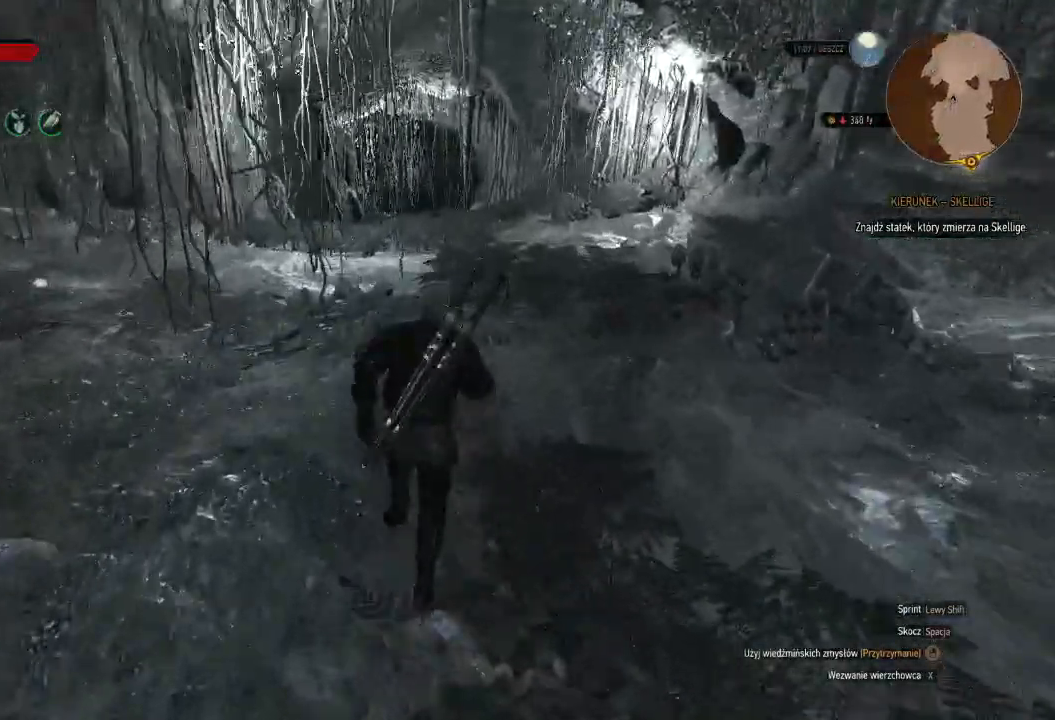
{"keys": ["shift", "w"], "mouse": [], "events": []}
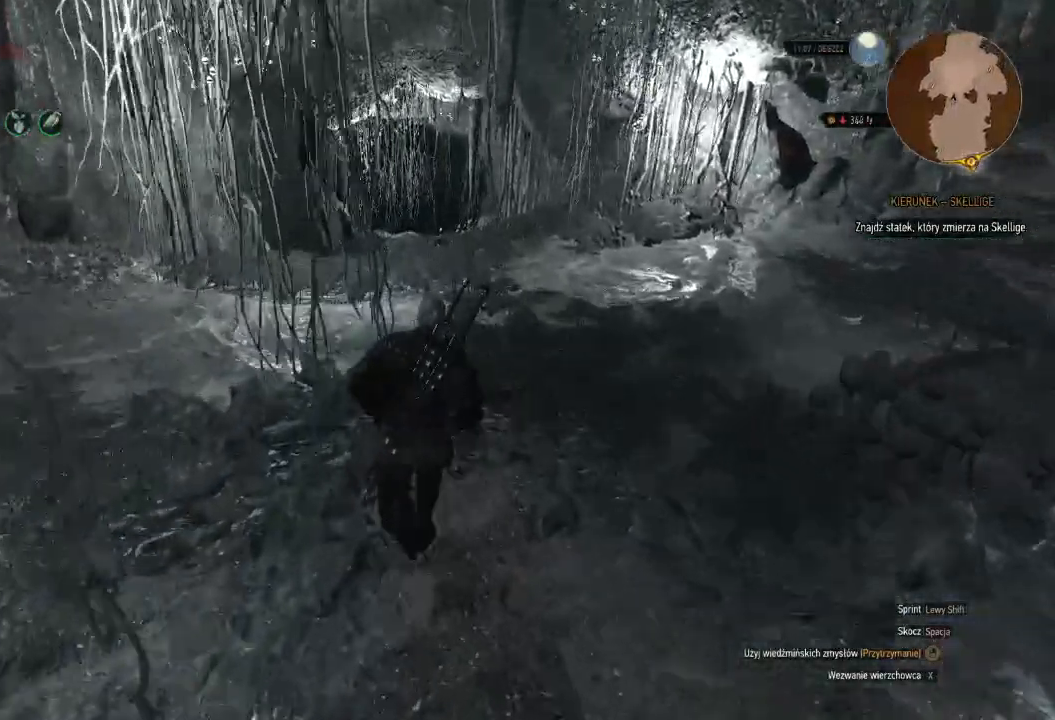
{"keys": ["shift", "w"], "mouse": [], "events": []}
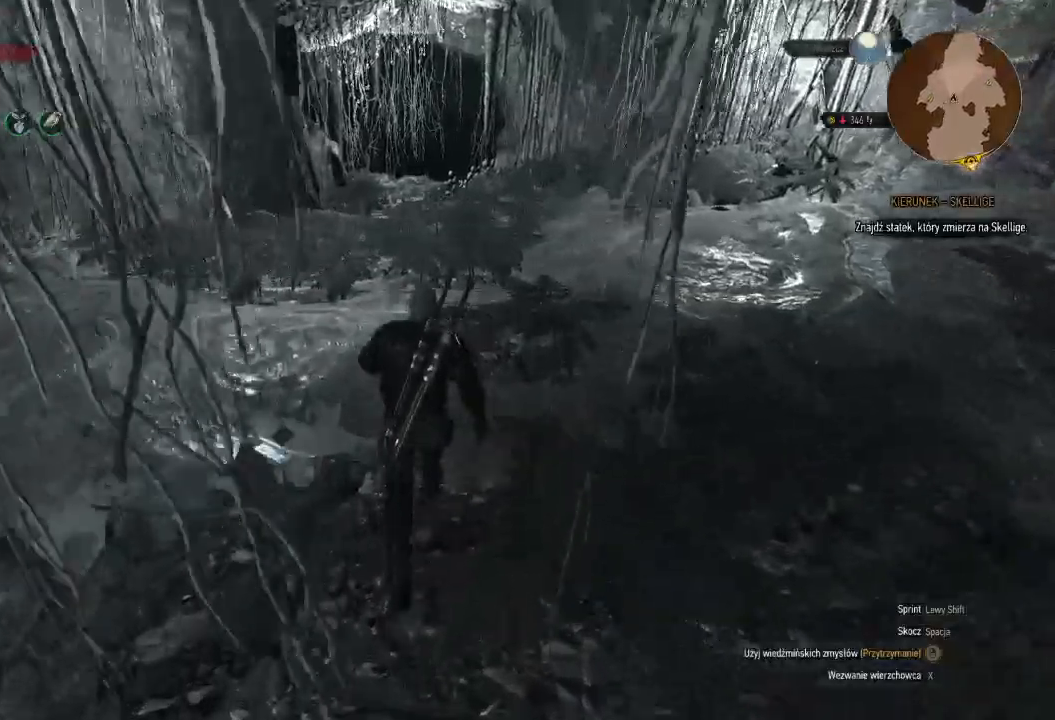
{"keys": ["shift", "w"], "mouse": [], "events": []}
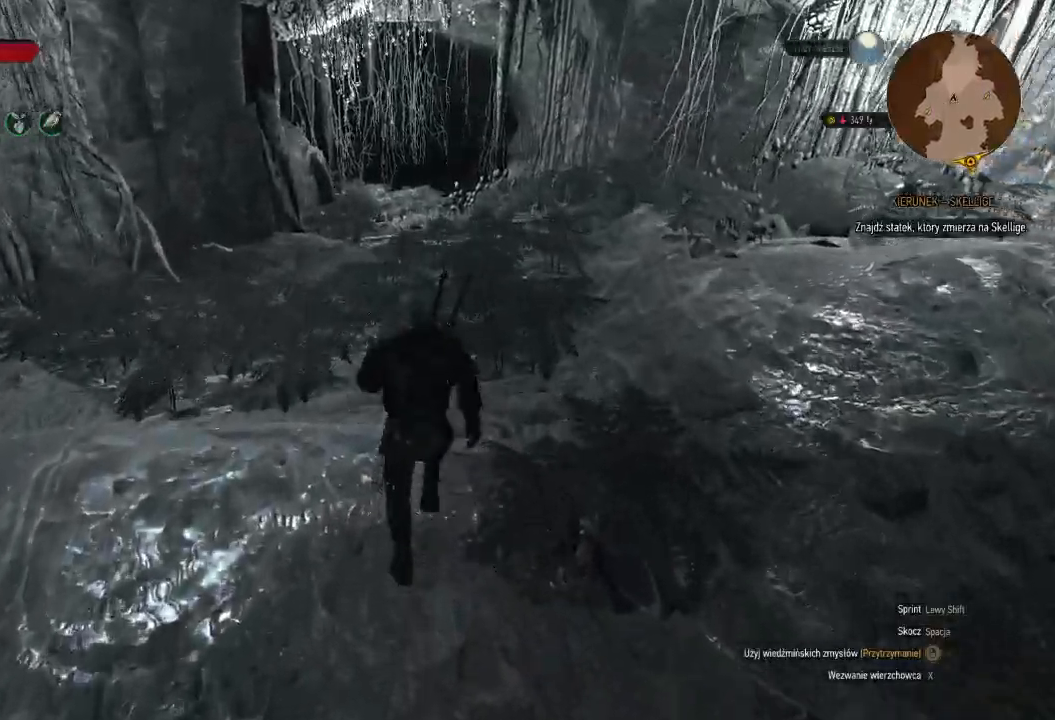
{"keys": ["shift", "w"], "mouse": [], "events": []}
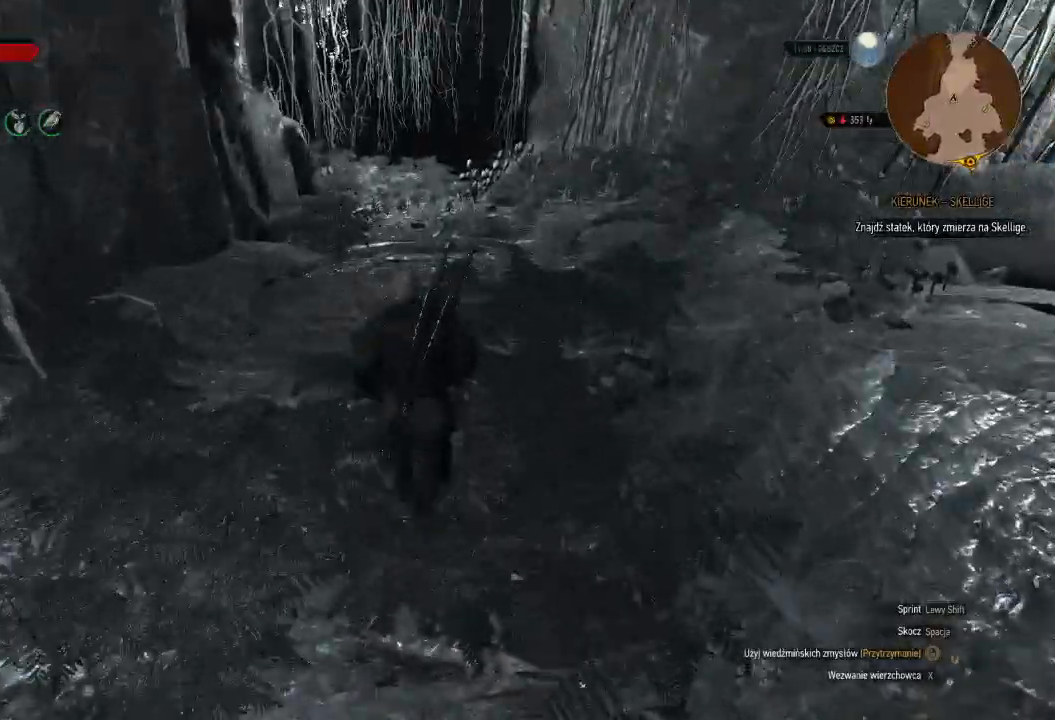
{"keys": ["shift", "w"], "mouse": [], "events": []}
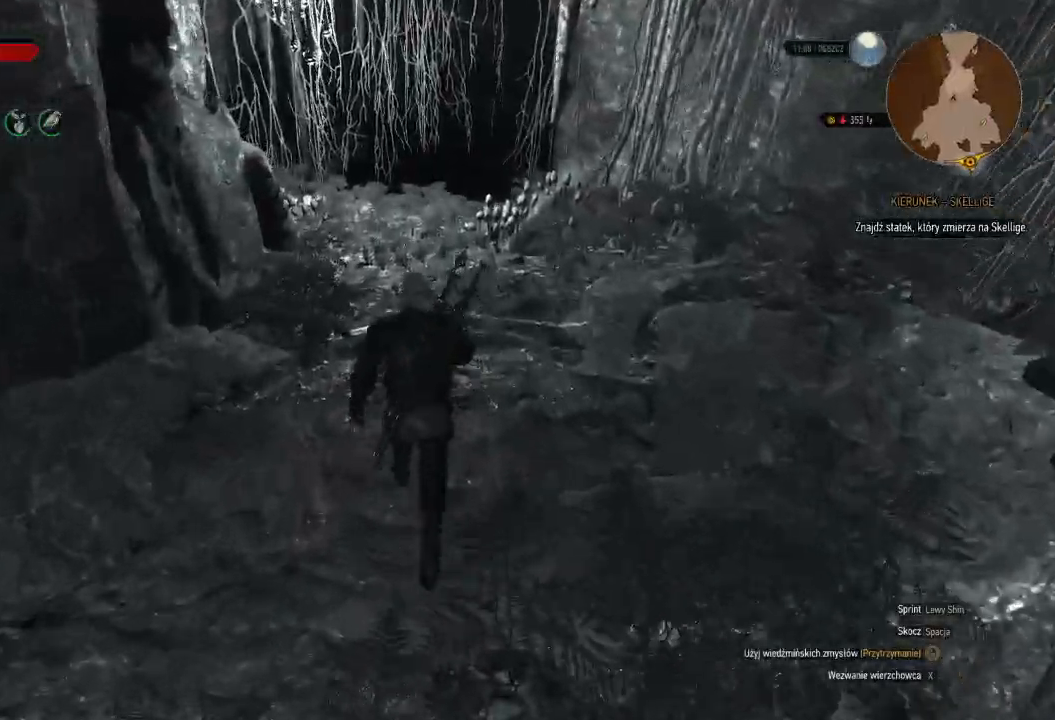
{"keys": ["shift", "w"], "mouse": [], "events": []}
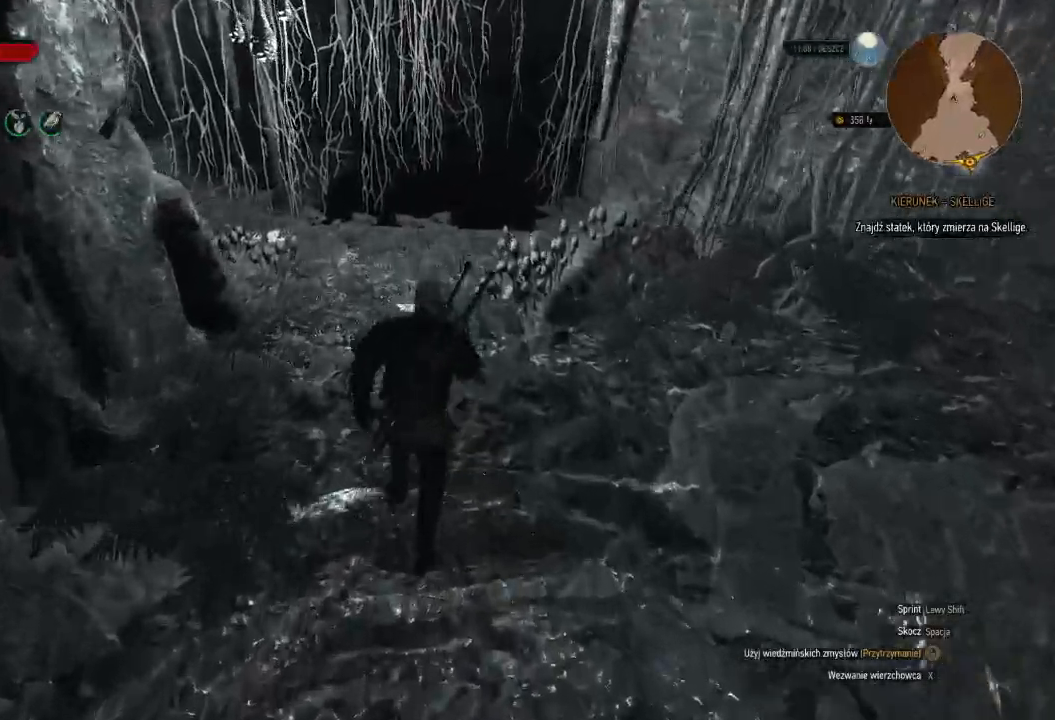
{"keys": ["shift", "w"], "mouse": [], "events": []}
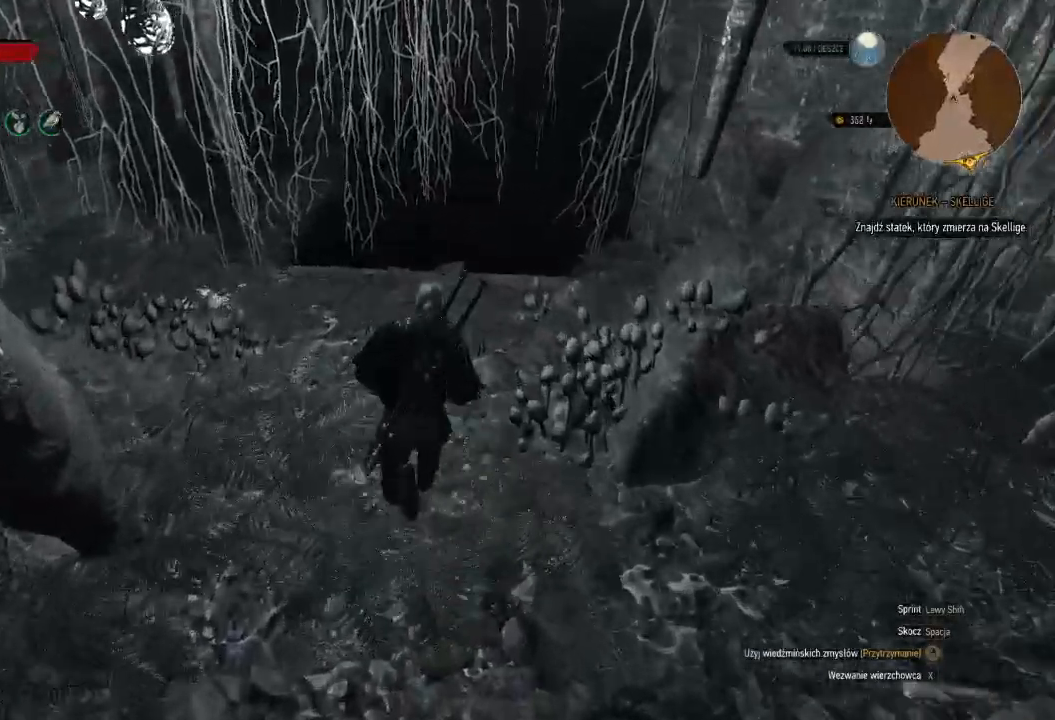
{"keys": ["shift", "w"], "mouse": [], "events": []}